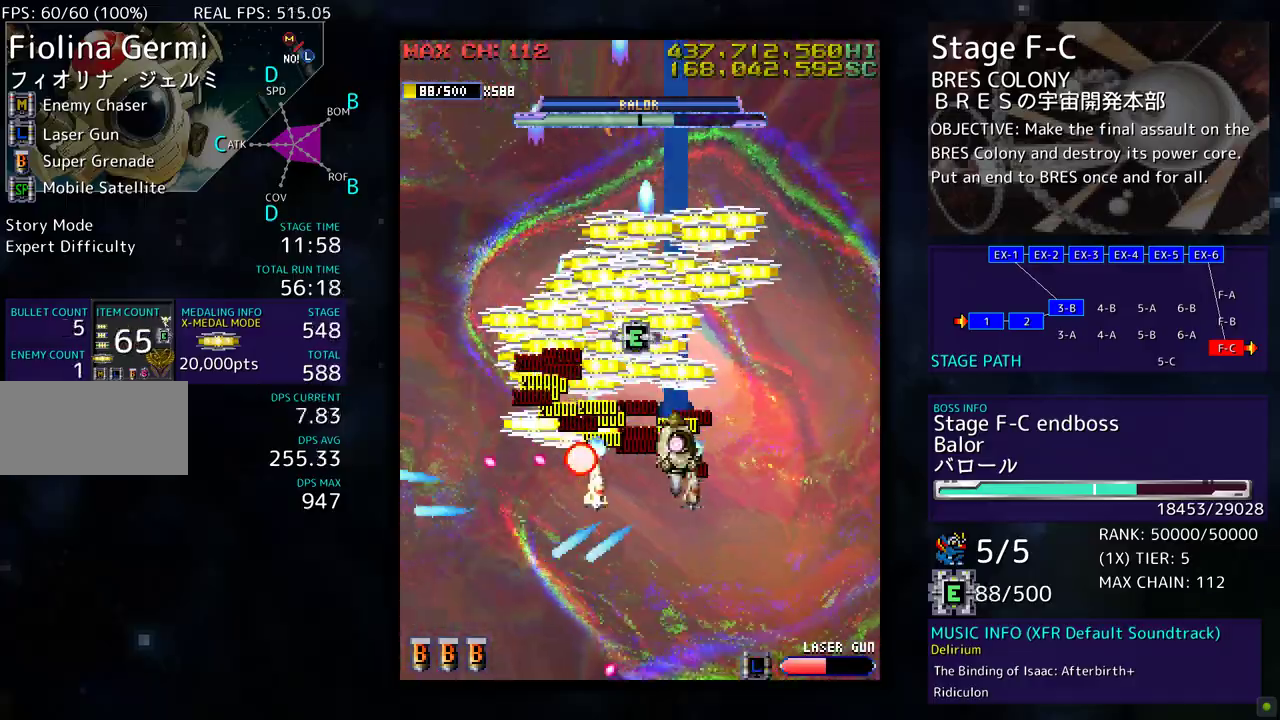
Gameplay with a controller; each line is a JSON object with the inputs held at the frame after it. "events" lists button and stick changes between this image and that frame as [ms after this image, input, new state], when the widget could be followed in between. Not read: L3 R3 other_buttons.
{"buttons": ["DPAD_UP", "DPAD_LEFT"], "events": [[17, "DPAD_LEFT", "down"], [83, "DPAD_UP", "up"], [100, "DPAD_DOWN", "down"], [300, "DPAD_DOWN", "up"], [367, "DPAD_UP", "down"]]}
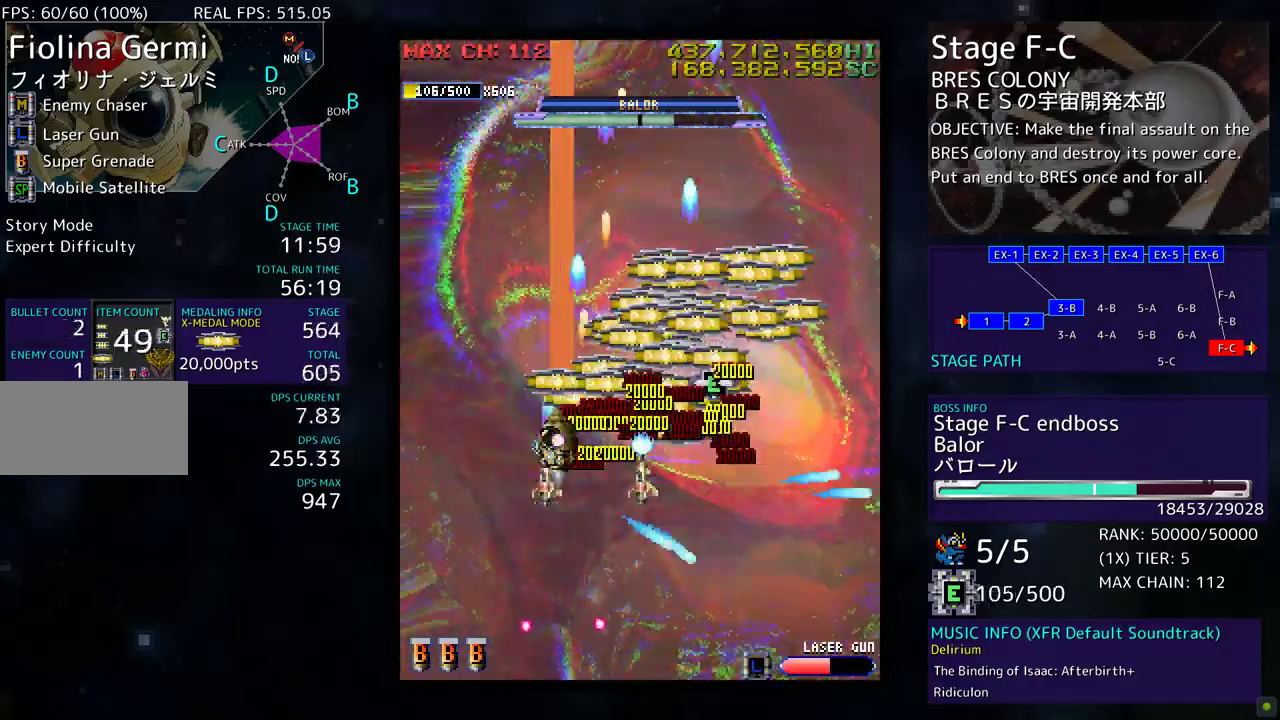
{"buttons": ["DPAD_DOWN", "DPAD_RIGHT"], "events": [[50, "DPAD_LEFT", "up"], [83, "DPAD_RIGHT", "down"], [133, "DPAD_UP", "up"], [167, "DPAD_DOWN", "down"], [217, "DPAD_RIGHT", "up"], [300, "DPAD_RIGHT", "down"]]}
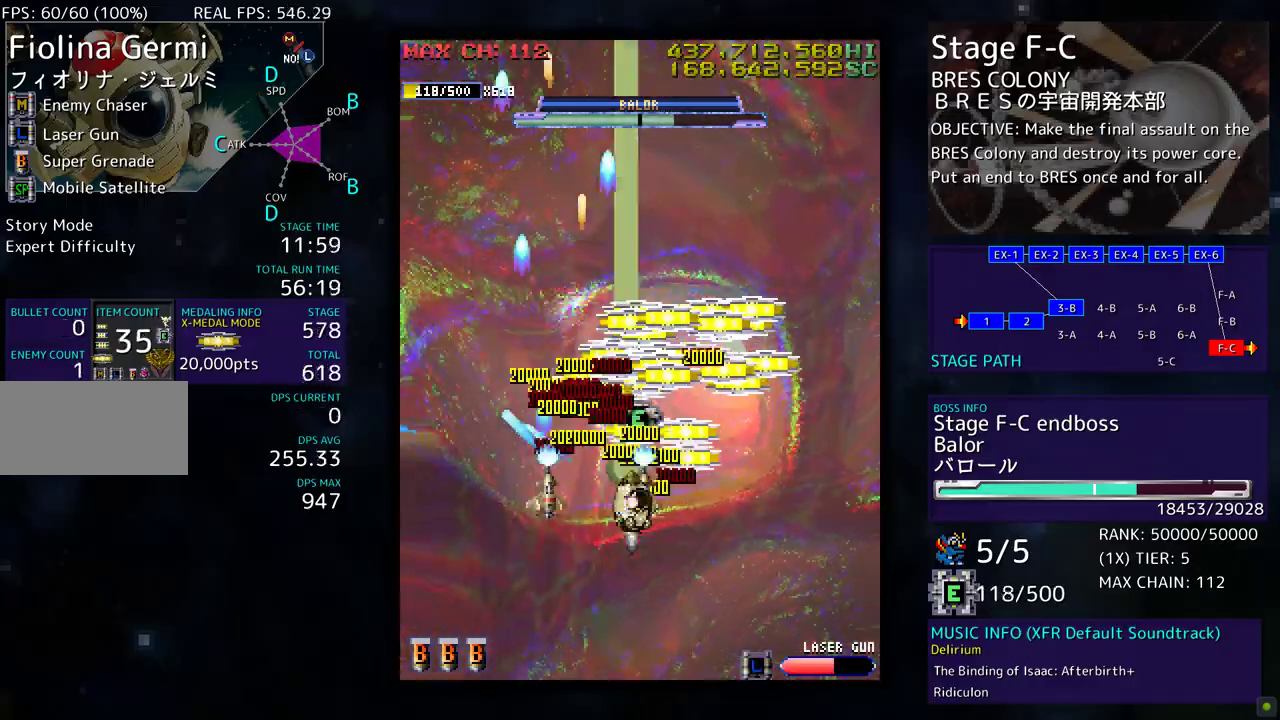
{"buttons": ["DPAD_LEFT"], "events": [[17, "DPAD_DOWN", "up"], [150, "DPAD_UP", "down"], [217, "DPAD_RIGHT", "up"], [250, "DPAD_LEFT", "down"], [300, "DPAD_UP", "up"], [317, "DPAD_DOWN", "down"], [467, "DPAD_DOWN", "up"]]}
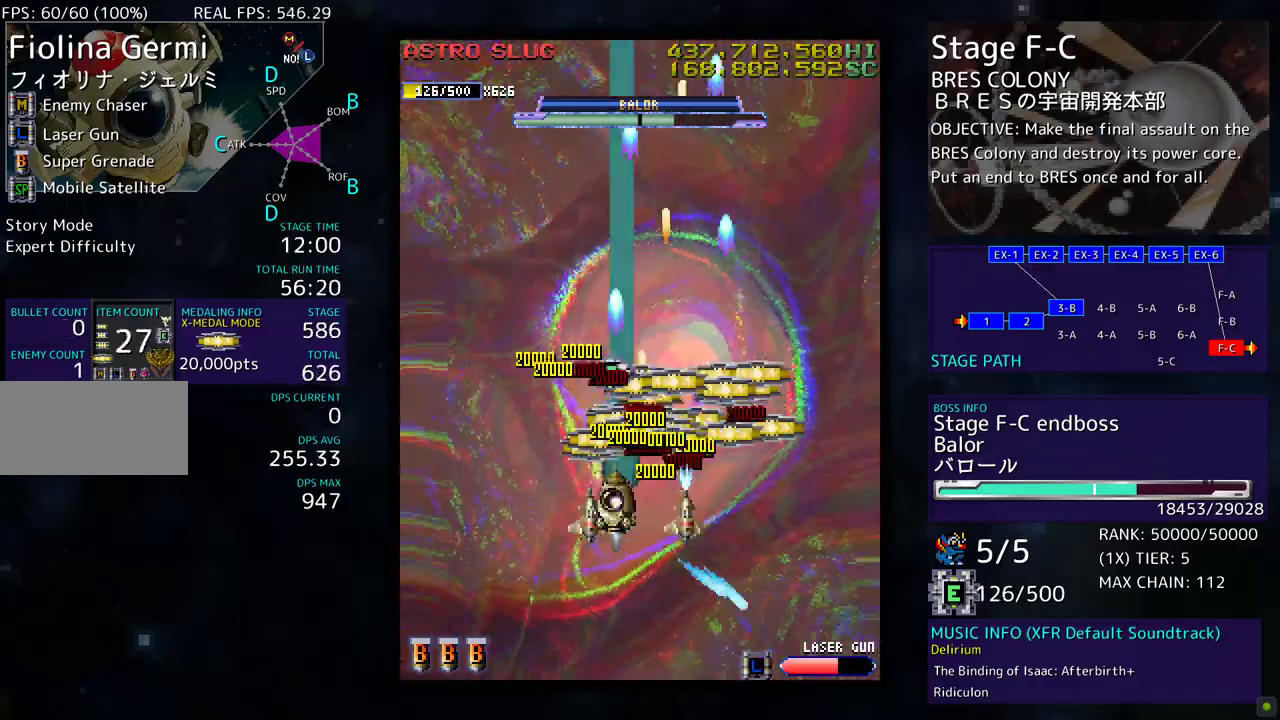
{"buttons": ["DPAD_DOWN", "DPAD_RIGHT"], "events": [[17, "DPAD_UP", "down"], [117, "DPAD_LEFT", "up"], [167, "DPAD_RIGHT", "down"], [250, "DPAD_UP", "up"], [300, "DPAD_DOWN", "down"]]}
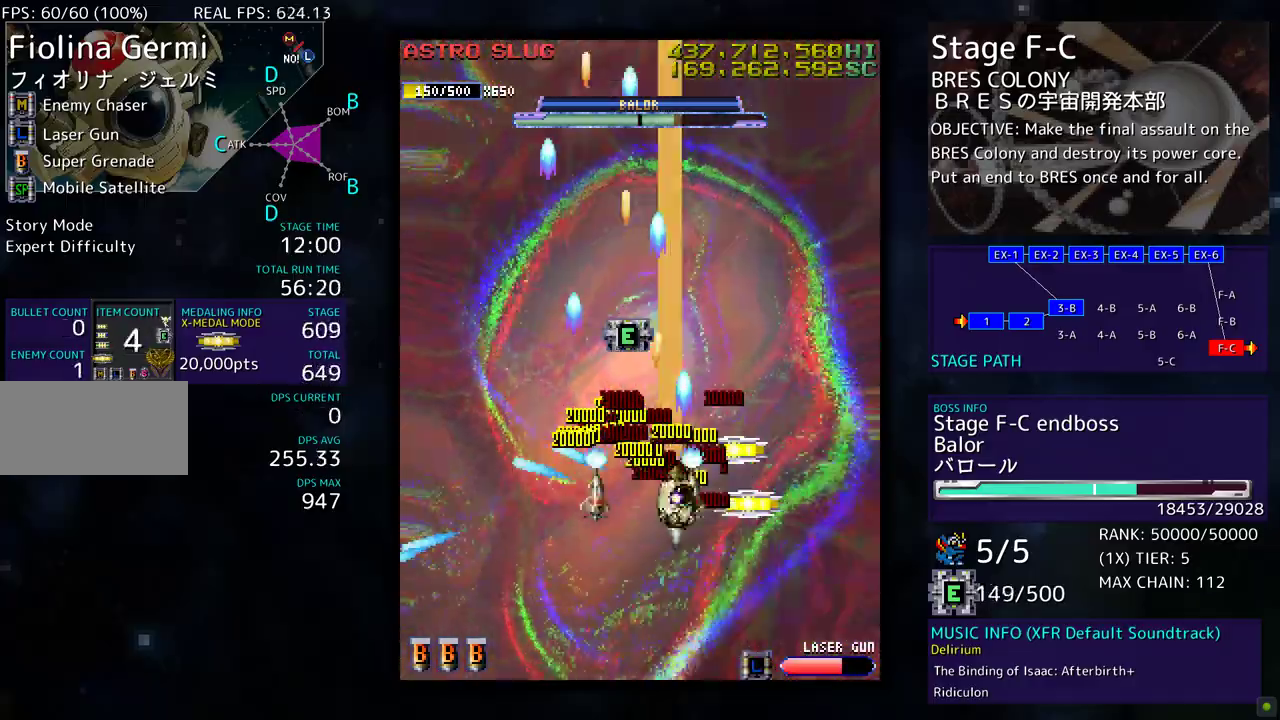
{"buttons": ["DPAD_UP", "DPAD_LEFT"], "events": [[50, "DPAD_DOWN", "up"], [167, "DPAD_UP", "down"], [233, "DPAD_RIGHT", "up"], [283, "DPAD_LEFT", "down"], [350, "DPAD_UP", "up"], [483, "DPAD_UP", "down"]]}
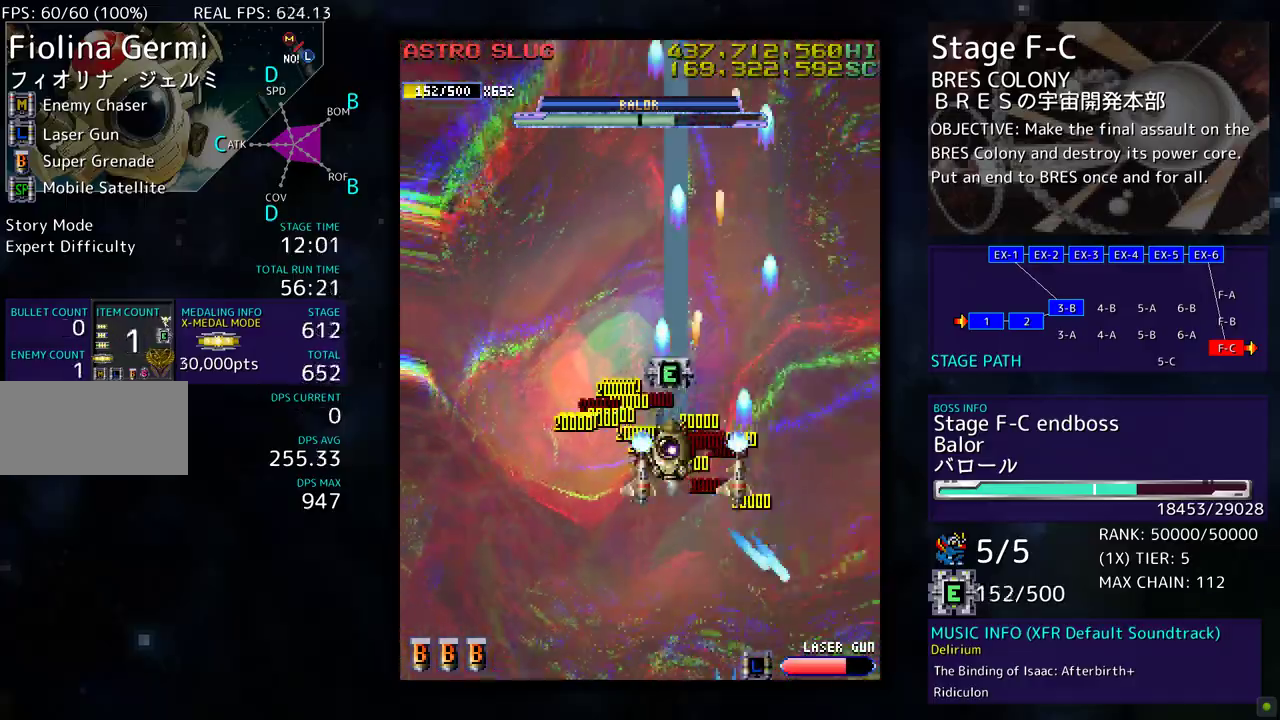
{"buttons": ["DPAD_DOWN"], "events": [[100, "DPAD_LEFT", "up"], [267, "DPAD_RIGHT", "down"], [283, "DPAD_UP", "up"], [317, "DPAD_DOWN", "down"], [317, "DPAD_RIGHT", "up"]]}
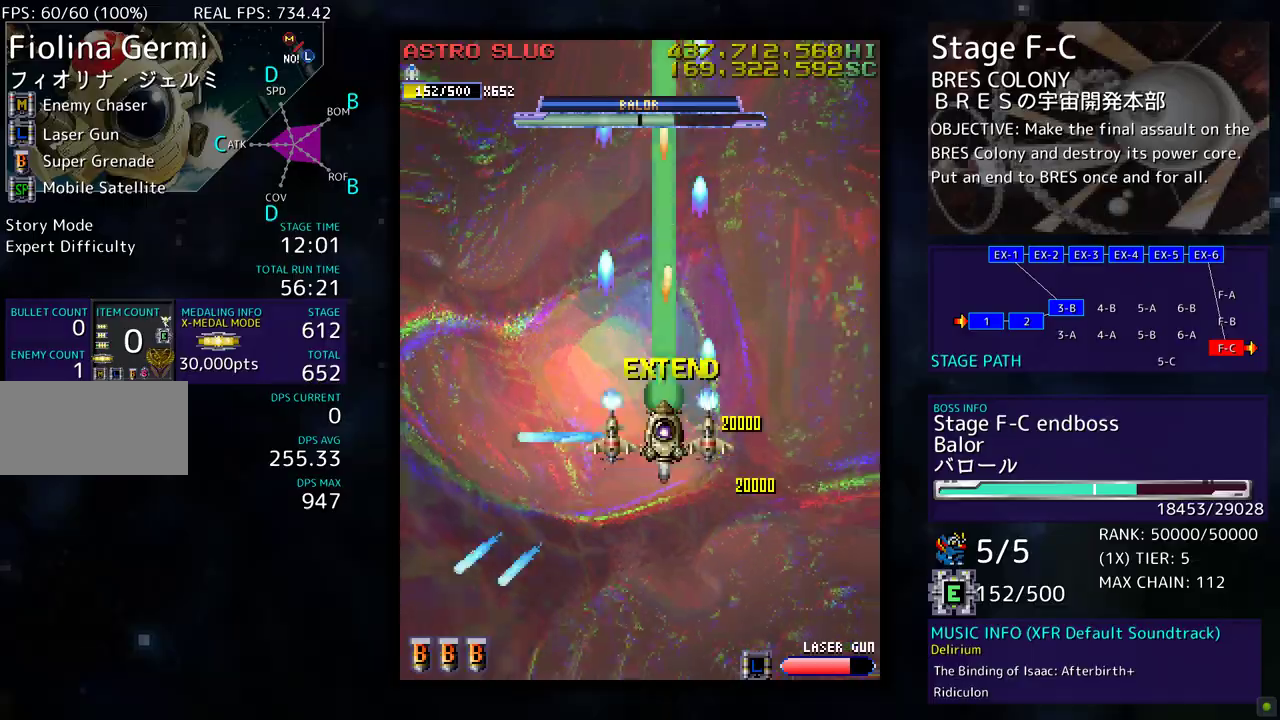
{"buttons": ["DPAD_DOWN"], "events": []}
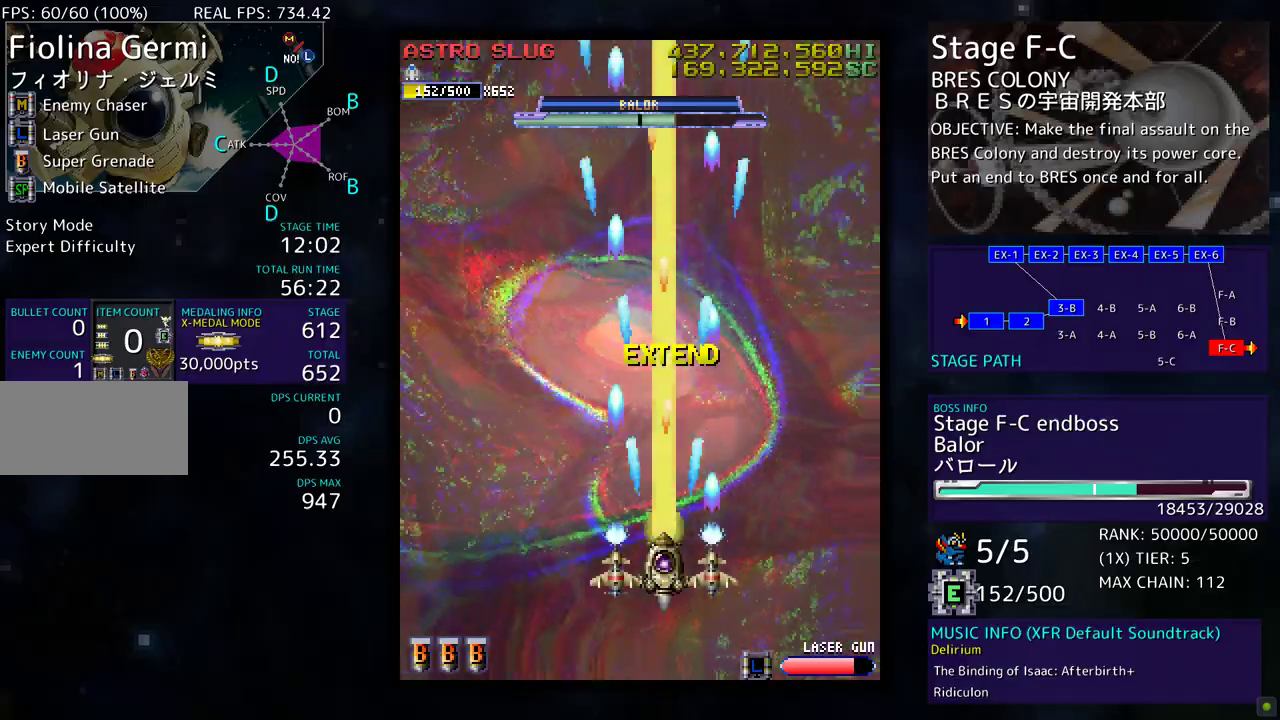
{"buttons": [], "events": [[133, "DPAD_DOWN", "up"]]}
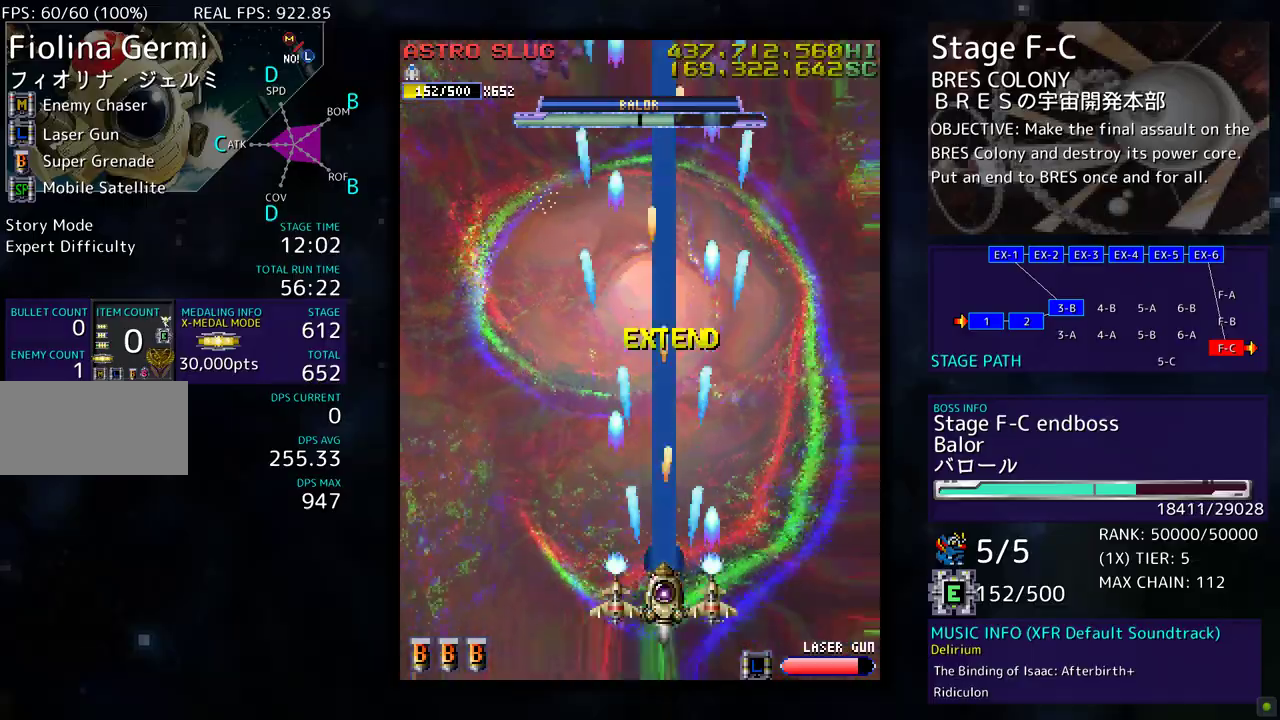
{"buttons": ["DPAD_LEFT"], "events": [[300, "DPAD_LEFT", "down"]]}
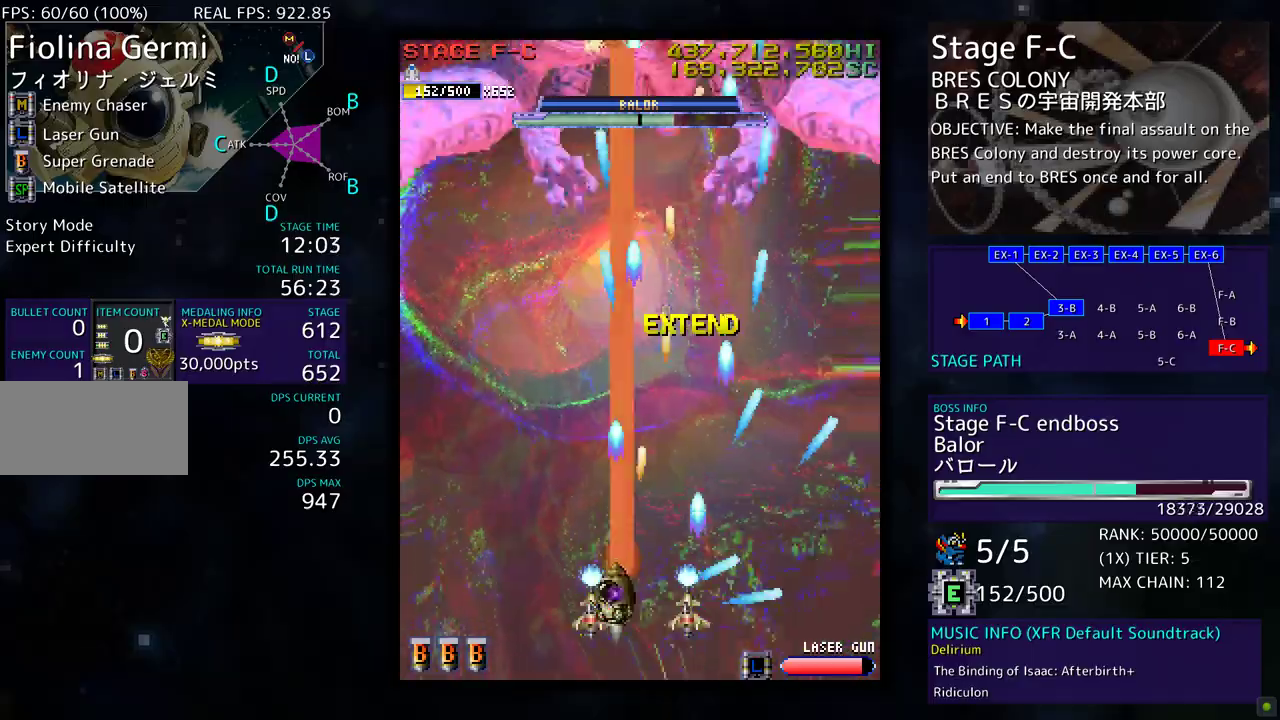
{"buttons": [], "events": [[50, "DPAD_UP", "down"], [67, "DPAD_LEFT", "up"], [167, "DPAD_RIGHT", "down"], [233, "DPAD_UP", "up"], [300, "DPAD_DOWN", "down"], [400, "DPAD_RIGHT", "up"], [433, "DPAD_DOWN", "up"]]}
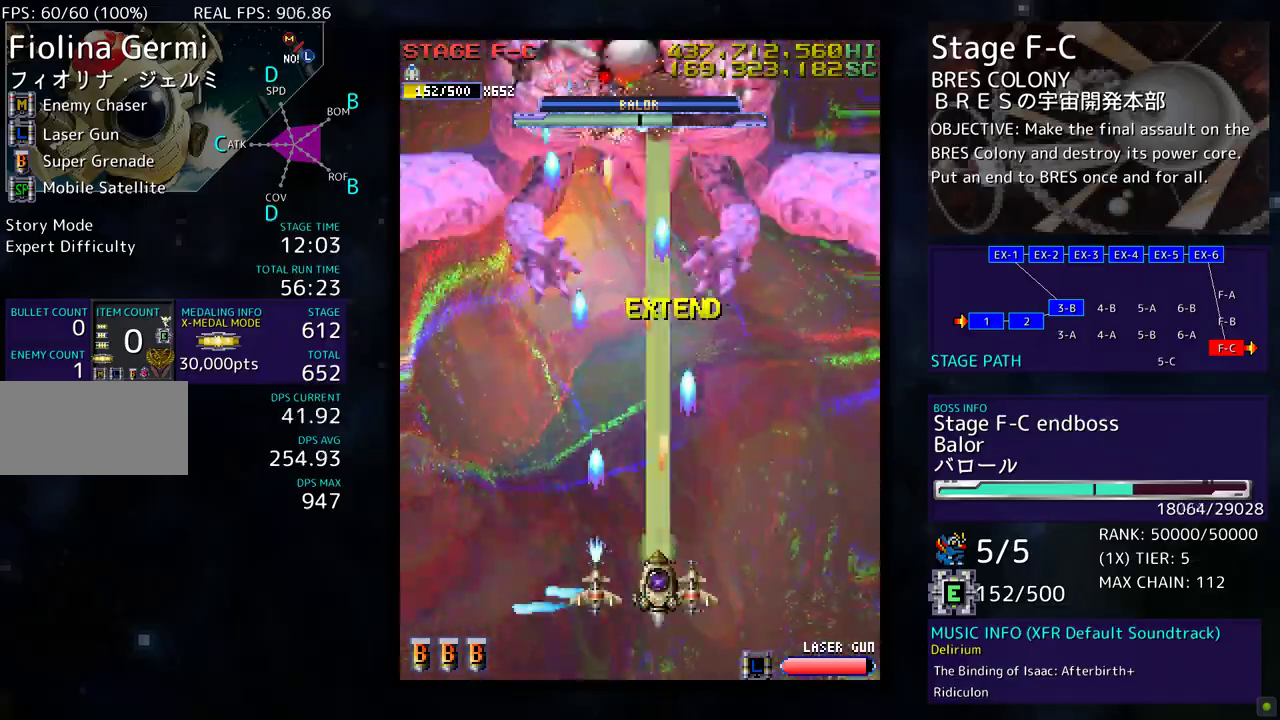
{"buttons": [], "events": [[33, "DPAD_DOWN", "down"], [167, "DPAD_DOWN", "up"], [200, "DPAD_DOWN", "down"], [317, "DPAD_DOWN", "up"]]}
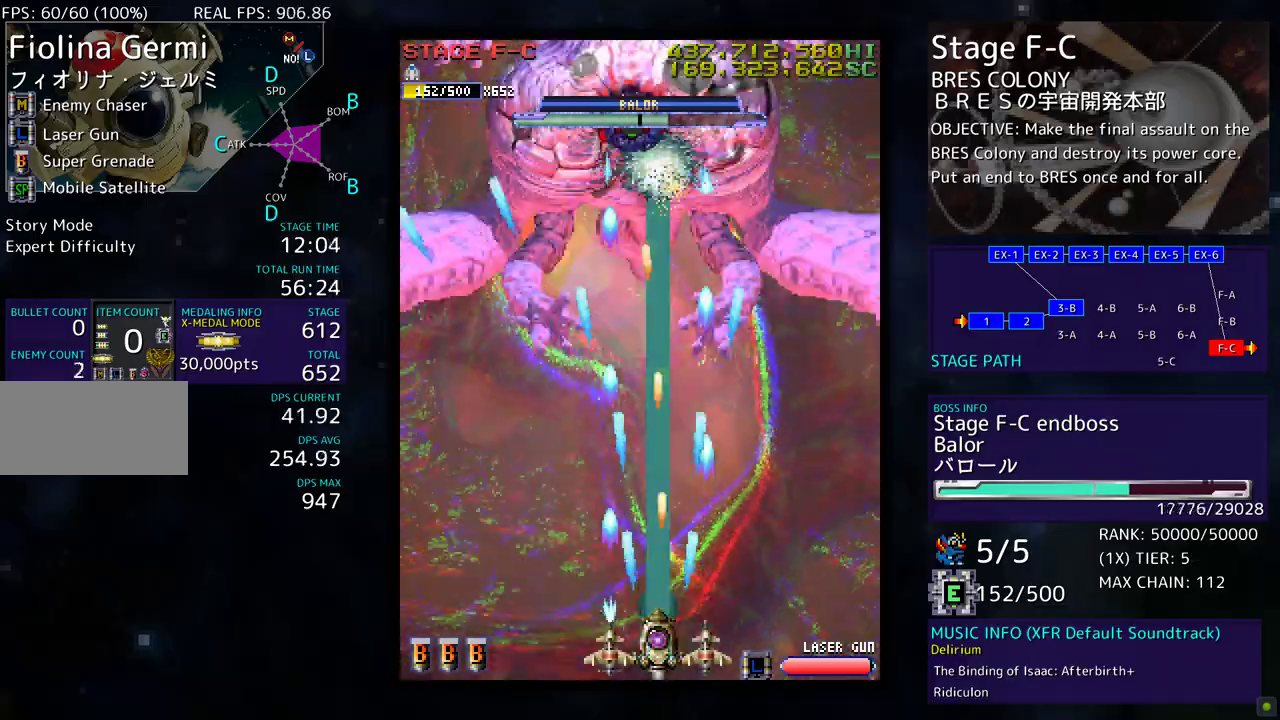
{"buttons": [], "events": []}
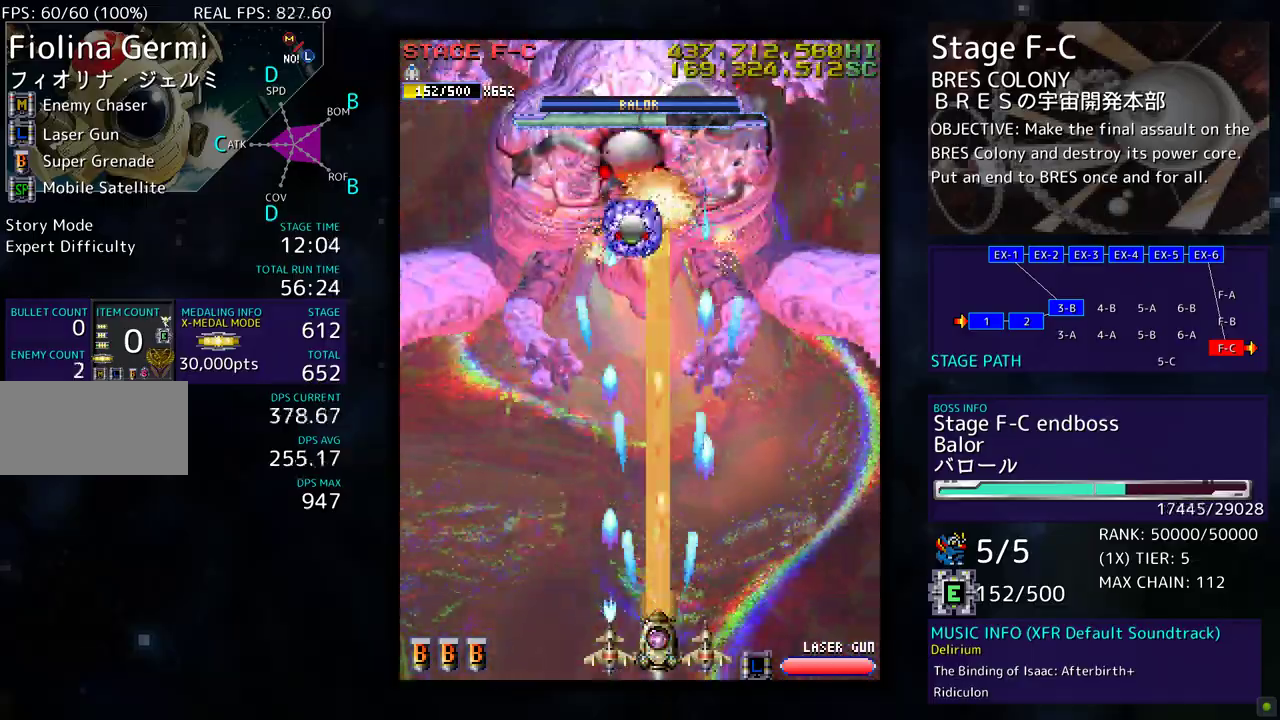
{"buttons": [], "events": [[150, "DPAD_LEFT", "down"], [250, "DPAD_LEFT", "up"]]}
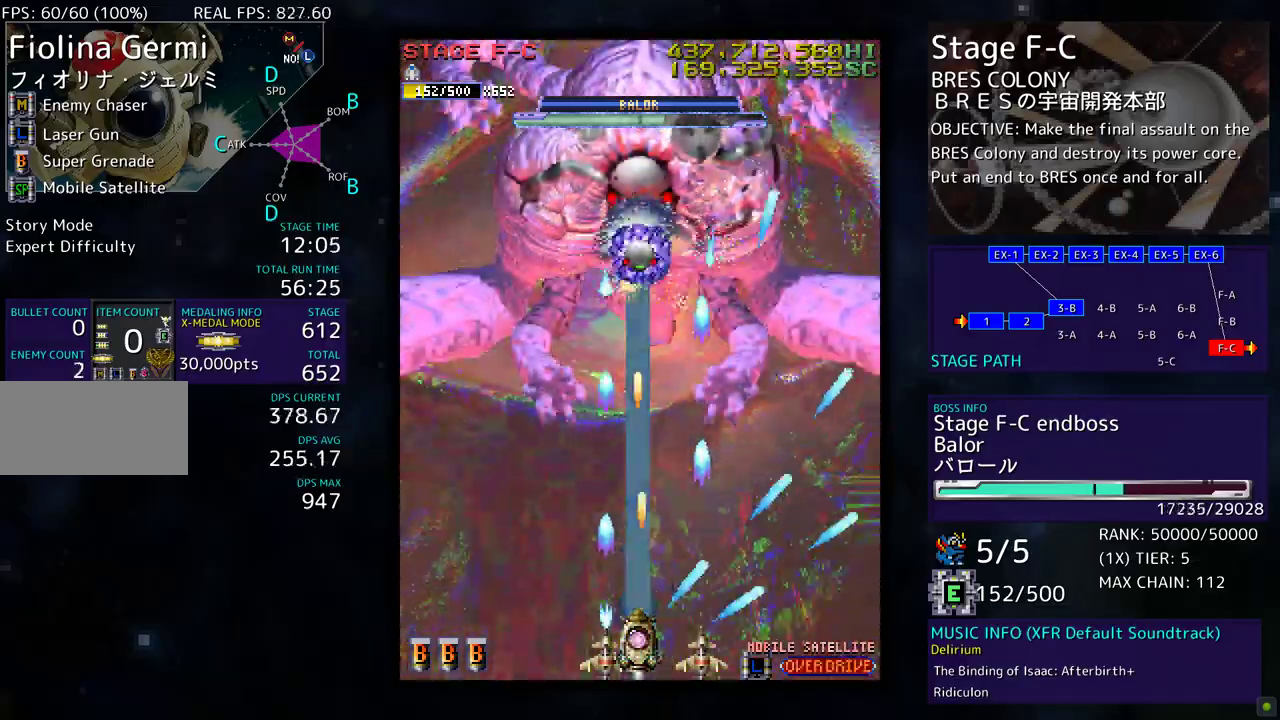
{"buttons": [], "events": []}
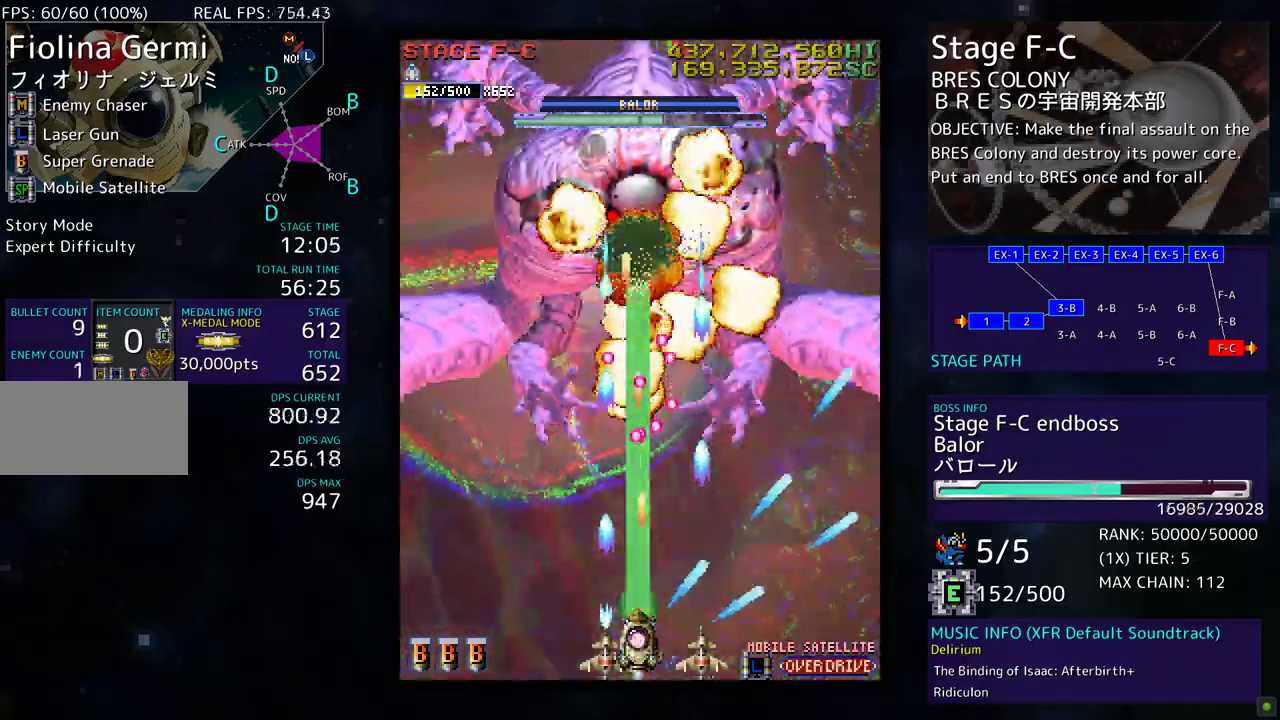
{"buttons": ["DPAD_UP"], "events": [[33, "DPAD_RIGHT", "down"], [267, "DPAD_RIGHT", "up"], [417, "DPAD_RIGHT", "down"], [467, "DPAD_UP", "down"], [500, "DPAD_RIGHT", "up"]]}
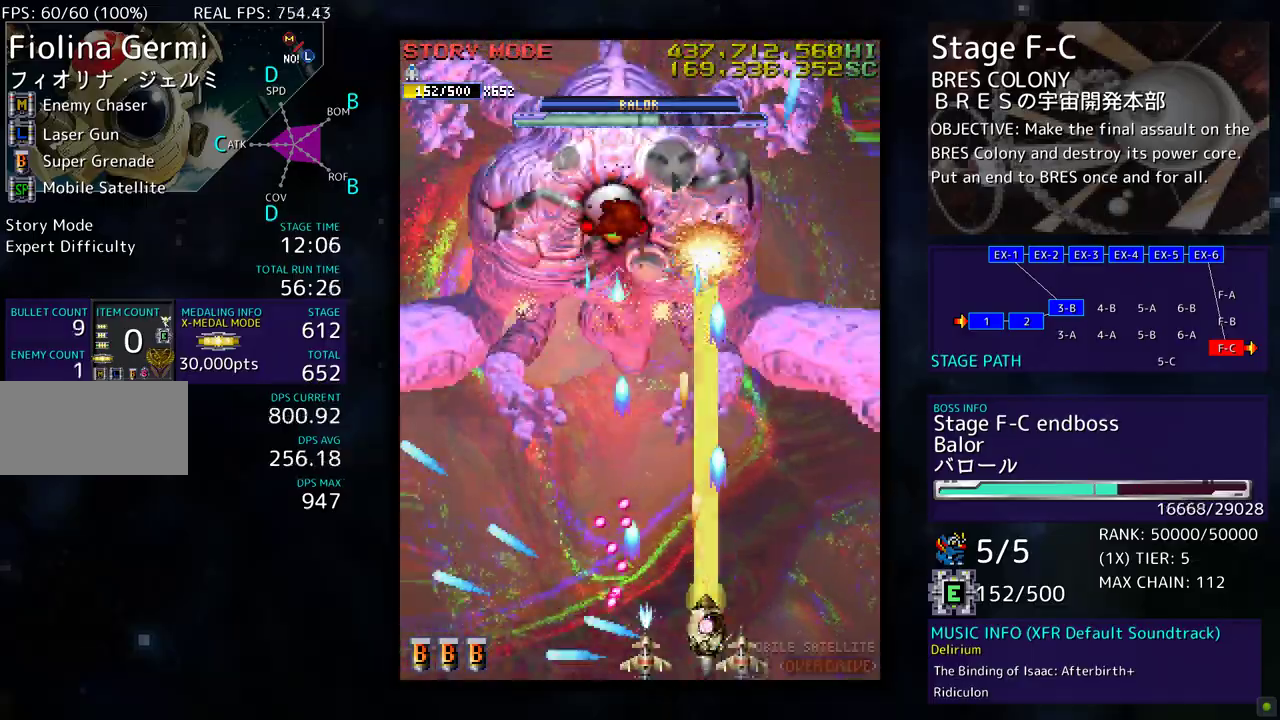
{"buttons": [], "events": [[17, "DPAD_UP", "up"], [267, "DPAD_DOWN", "down"], [383, "DPAD_DOWN", "up"]]}
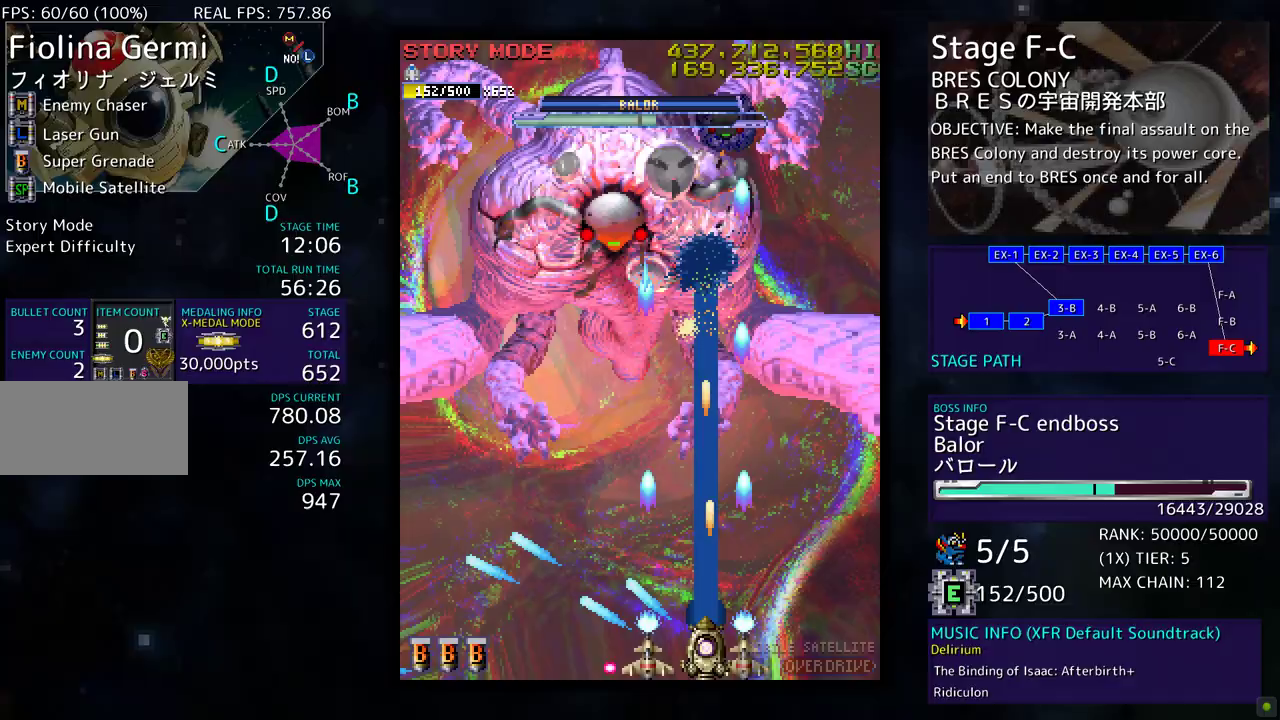
{"buttons": [], "events": []}
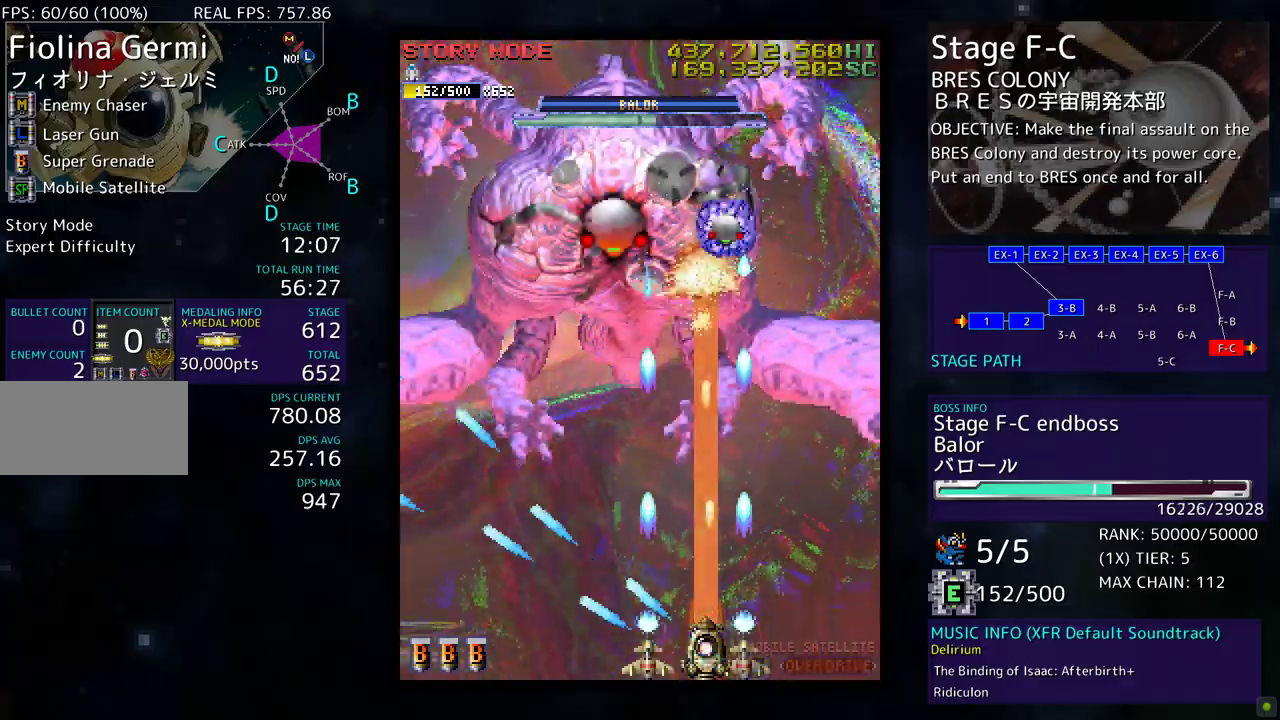
{"buttons": [], "events": []}
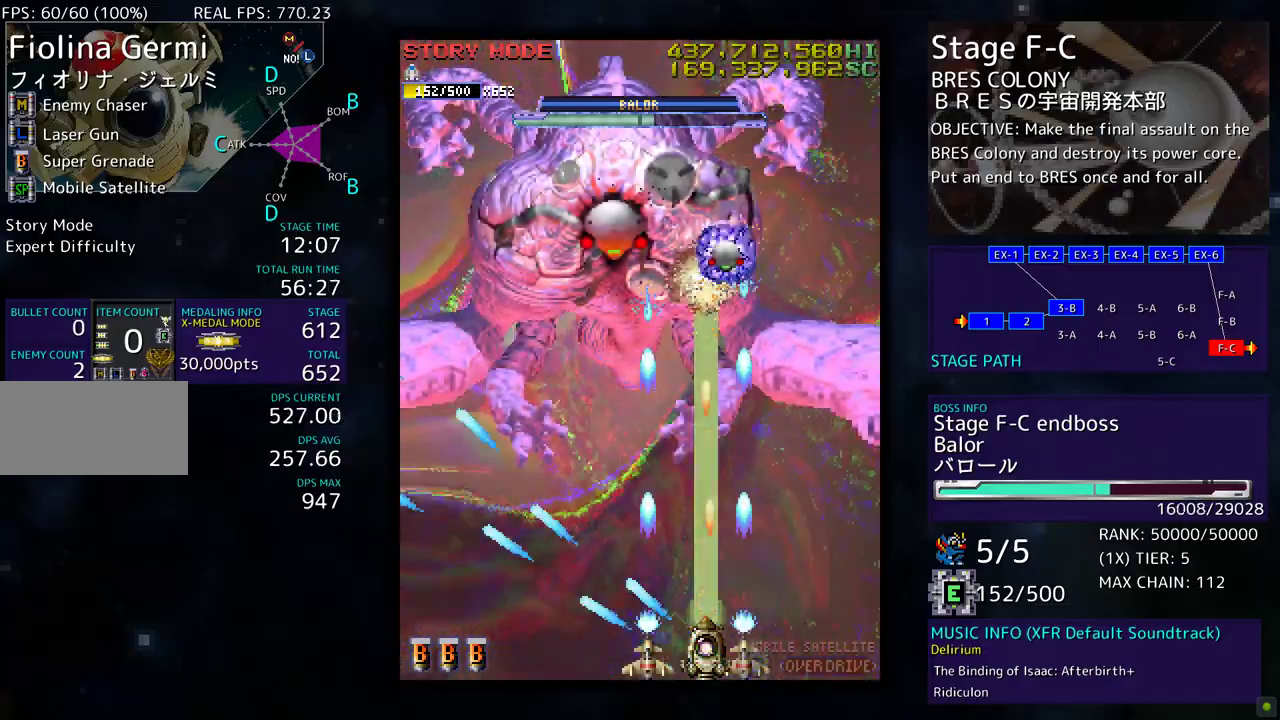
{"buttons": [], "events": []}
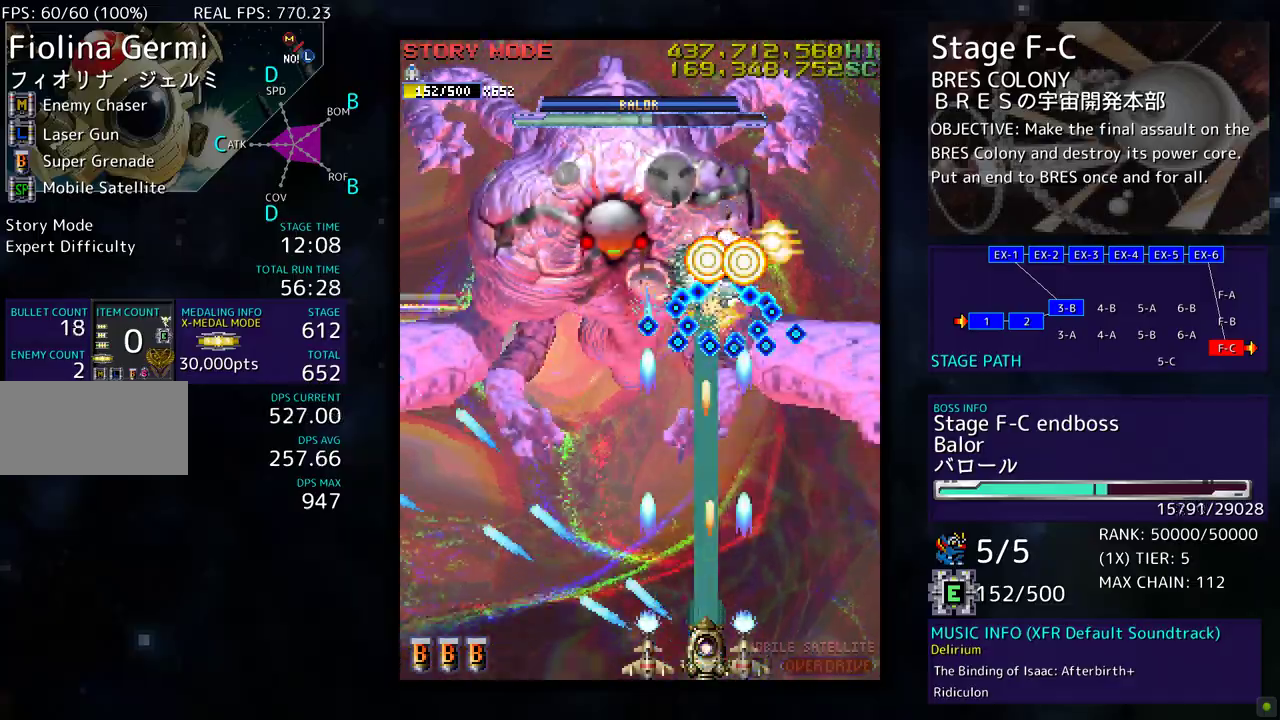
{"buttons": [], "events": [[183, "DPAD_LEFT", "down"], [317, "DPAD_LEFT", "up"]]}
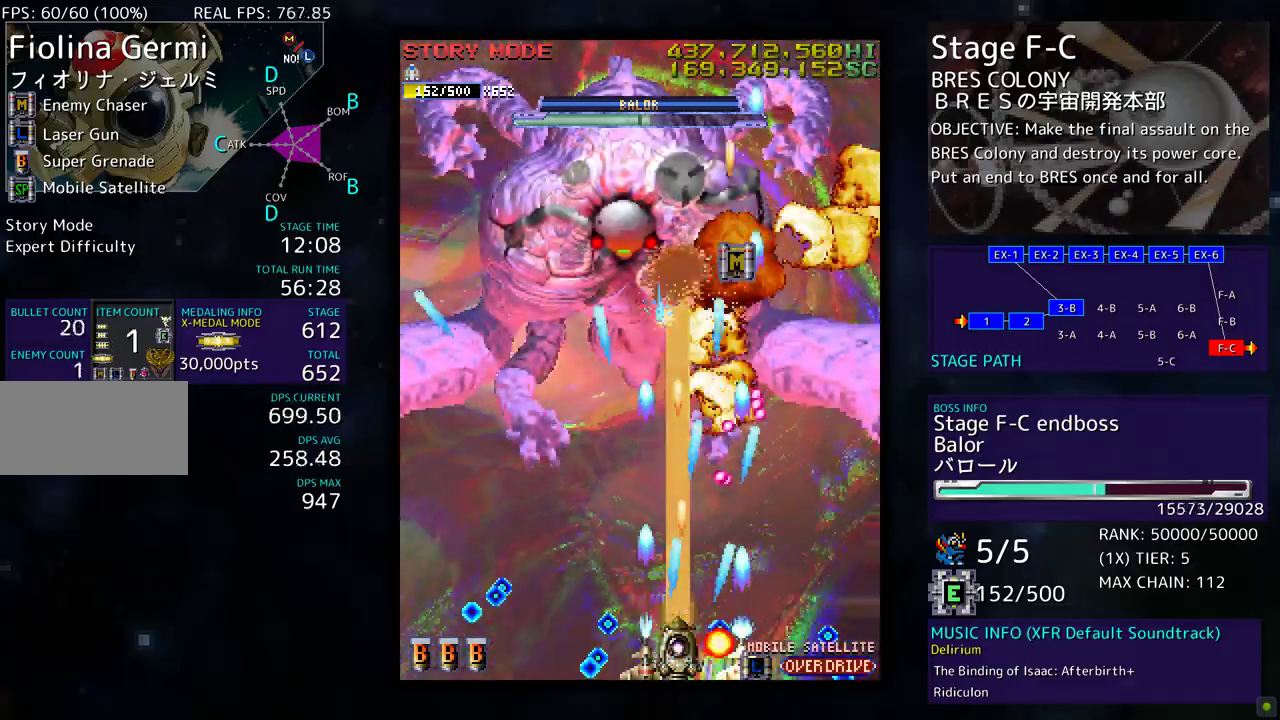
{"buttons": ["DPAD_DOWN", "DPAD_RIGHT"], "events": [[117, "DPAD_LEFT", "down"], [150, "DPAD_UP", "down"], [417, "DPAD_LEFT", "up"], [467, "DPAD_RIGHT", "down"], [467, "DPAD_UP", "up"], [500, "DPAD_DOWN", "down"]]}
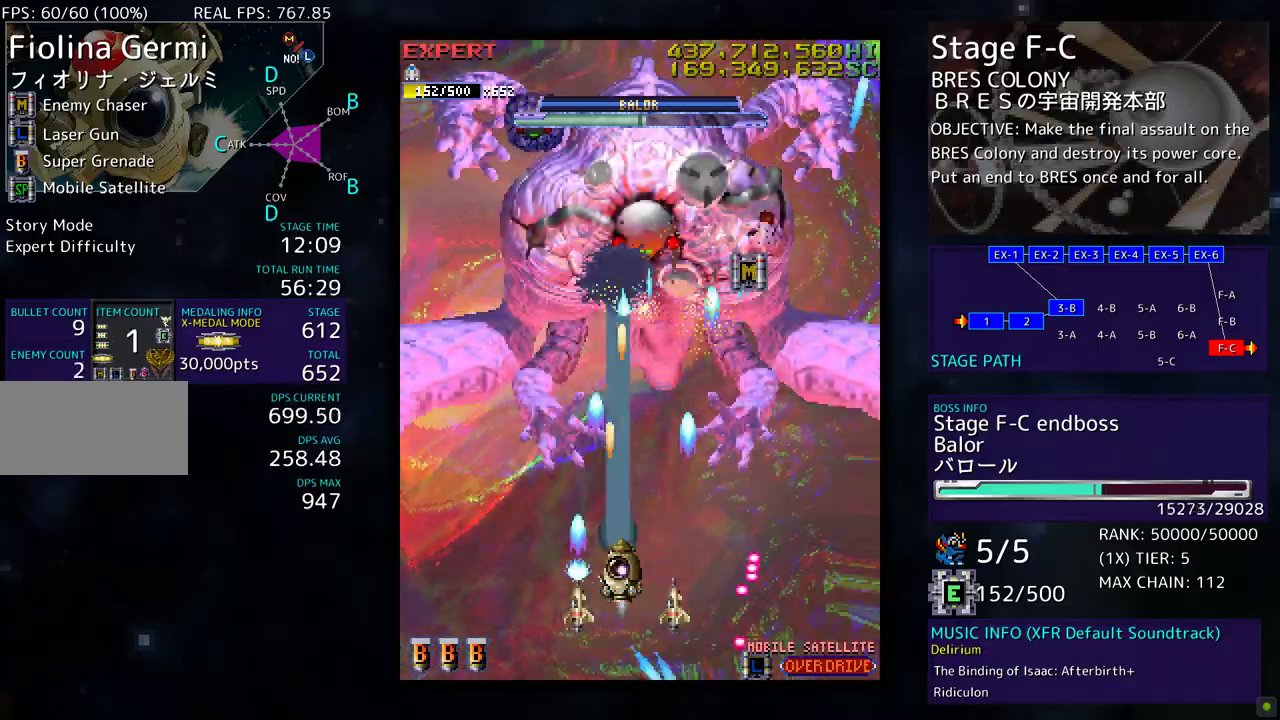
{"buttons": ["DPAD_LEFT"], "events": [[33, "DPAD_RIGHT", "up"], [300, "DPAD_LEFT", "down"], [317, "DPAD_DOWN", "up"]]}
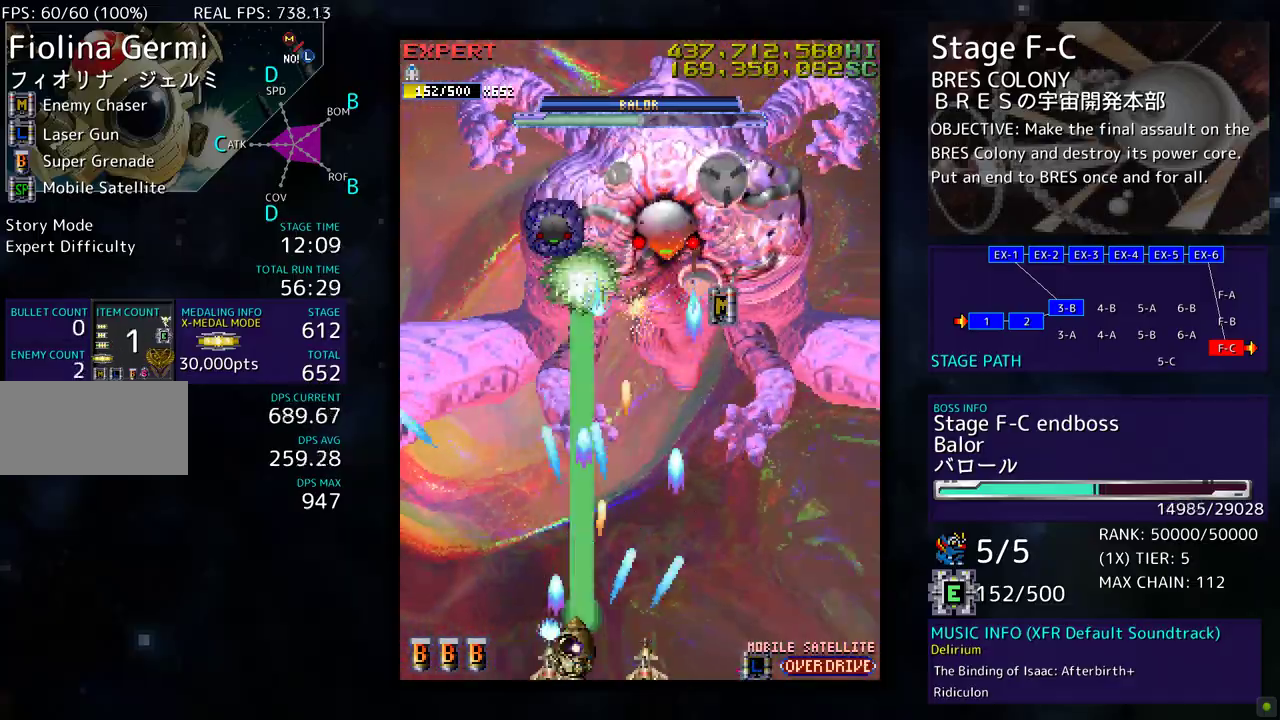
{"buttons": [], "events": [[83, "DPAD_DOWN", "down"], [100, "DPAD_LEFT", "up"], [233, "DPAD_DOWN", "up"]]}
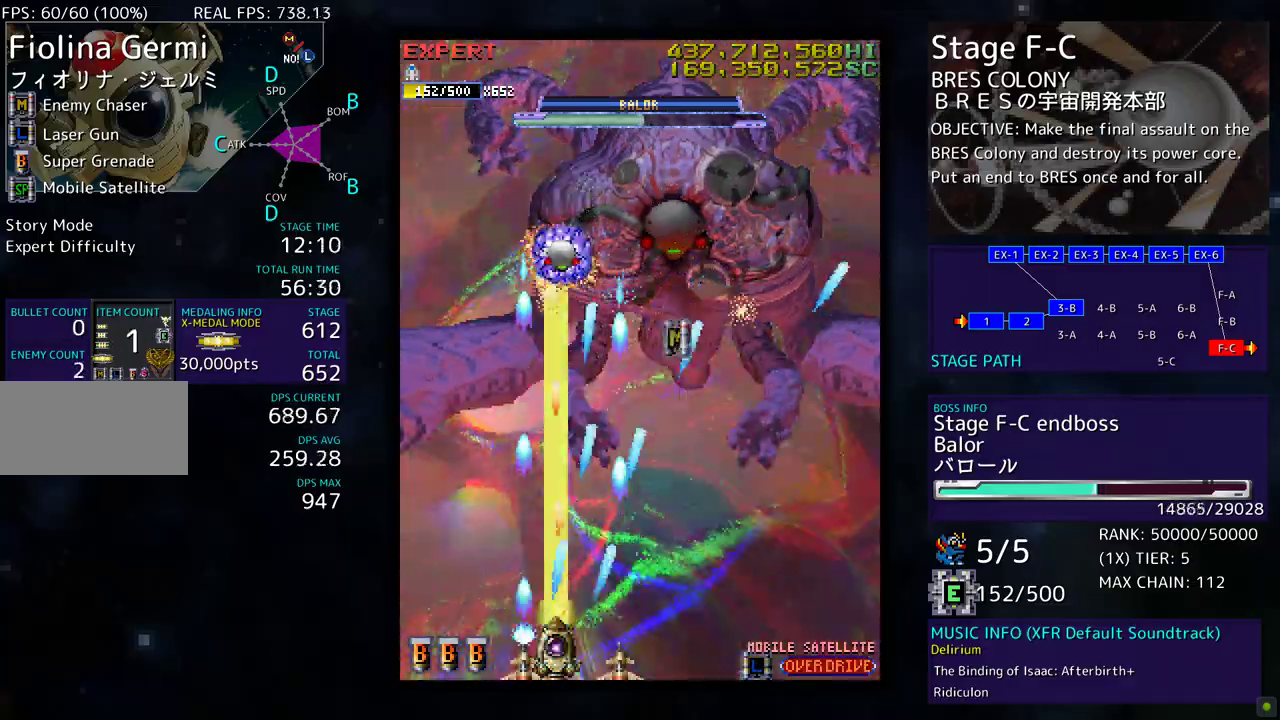
{"buttons": [], "events": []}
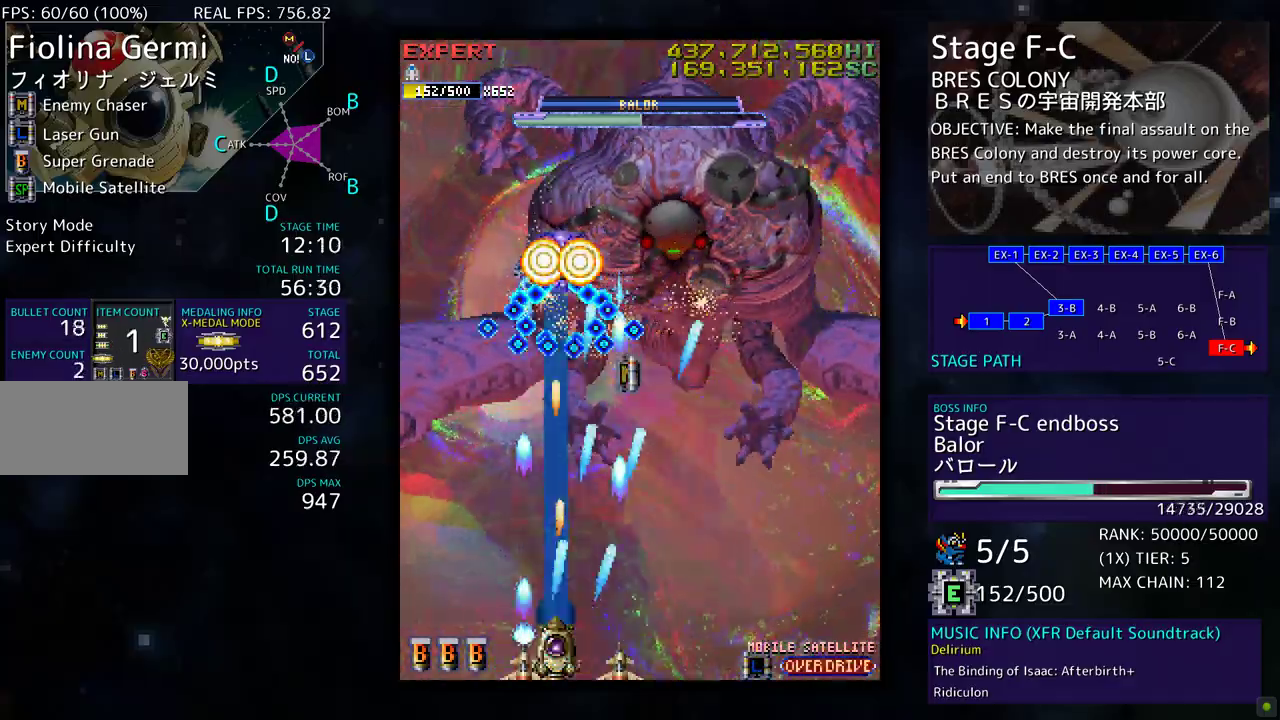
{"buttons": ["DPAD_LEFT"], "events": [[133, "DPAD_RIGHT", "down"], [167, "DPAD_DOWN", "down"], [300, "DPAD_DOWN", "up"], [350, "DPAD_RIGHT", "up"], [467, "DPAD_LEFT", "down"]]}
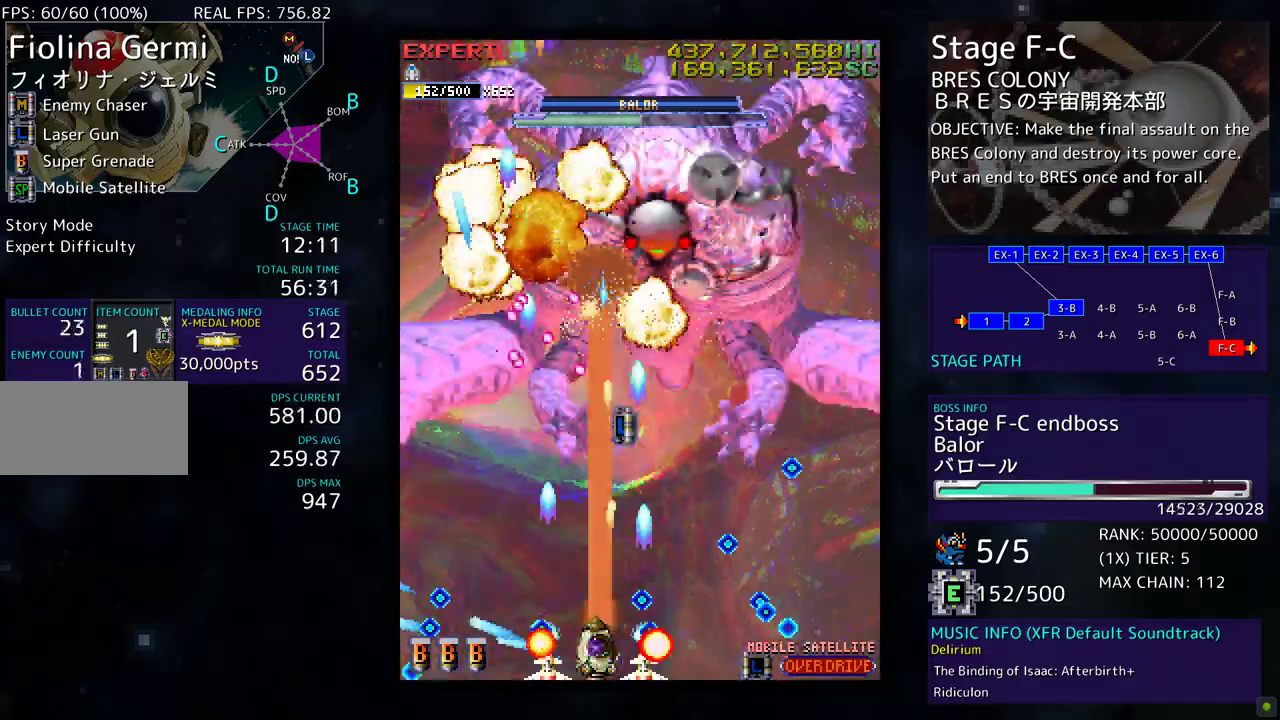
{"buttons": ["DPAD_UP", "DPAD_RIGHT"], "events": [[83, "DPAD_LEFT", "up"], [133, "DPAD_RIGHT", "down"], [233, "DPAD_UP", "down"]]}